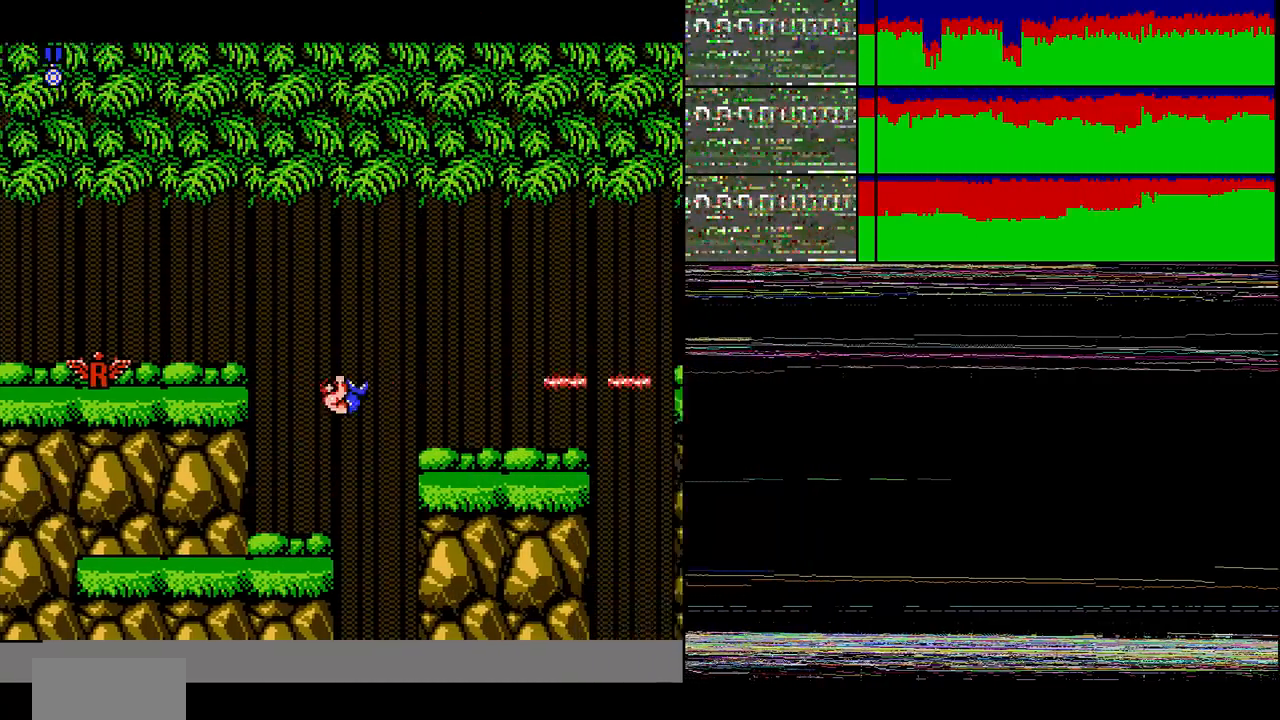
Gameplay with a controller (Nintendo layout); each line is a JSON object with the inputs held at the frame after it. "events" lists button and stick changes between this image and that frame as [ms after this image, input, new state], when the widget could be followed in between. Not read: L3 R3.
{"buttons": ["DPAD_RIGHT"], "events": [[67, "A", "down"], [67, "DPAD_RIGHT", "down"], [234, "A", "up"], [234, "DPAD_RIGHT", "up"], [401, "DPAD_RIGHT", "down"]]}
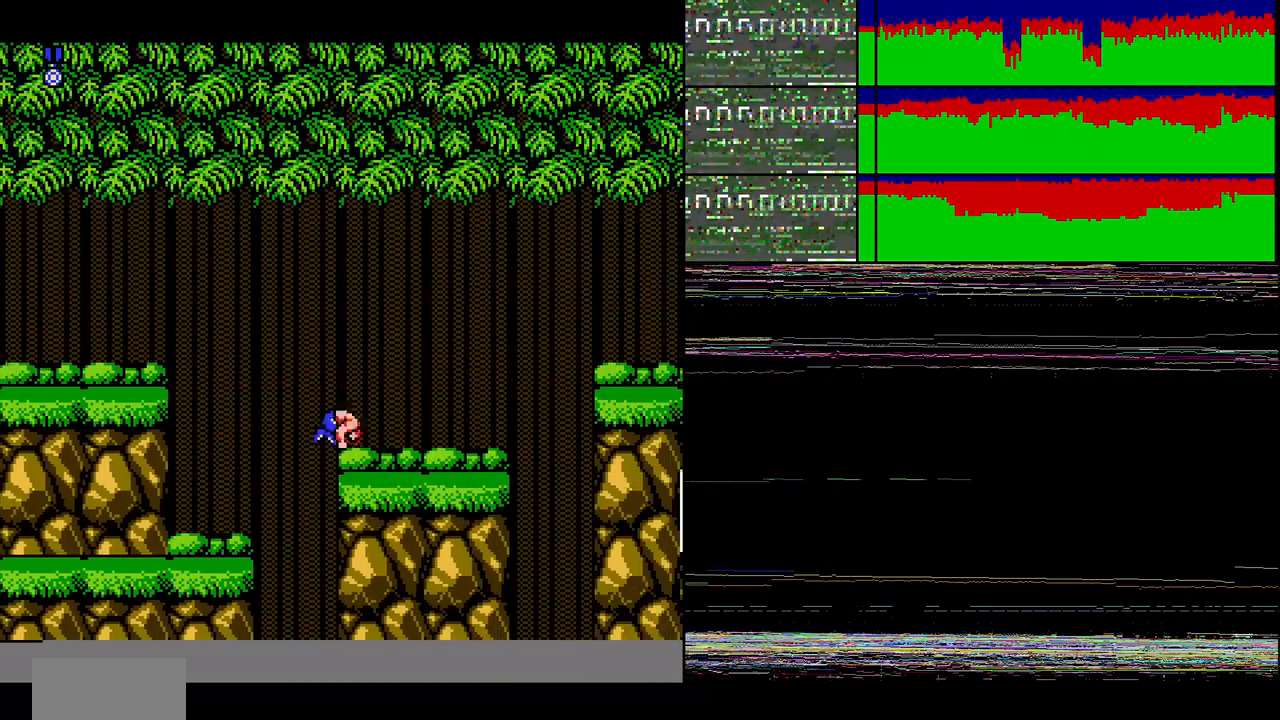
{"buttons": ["DPAD_RIGHT"], "events": [[66, "A", "down"], [200, "A", "up"], [233, "DPAD_LEFT", "down"], [233, "DPAD_RIGHT", "up"], [400, "DPAD_LEFT", "up"], [400, "DPAD_RIGHT", "down"]]}
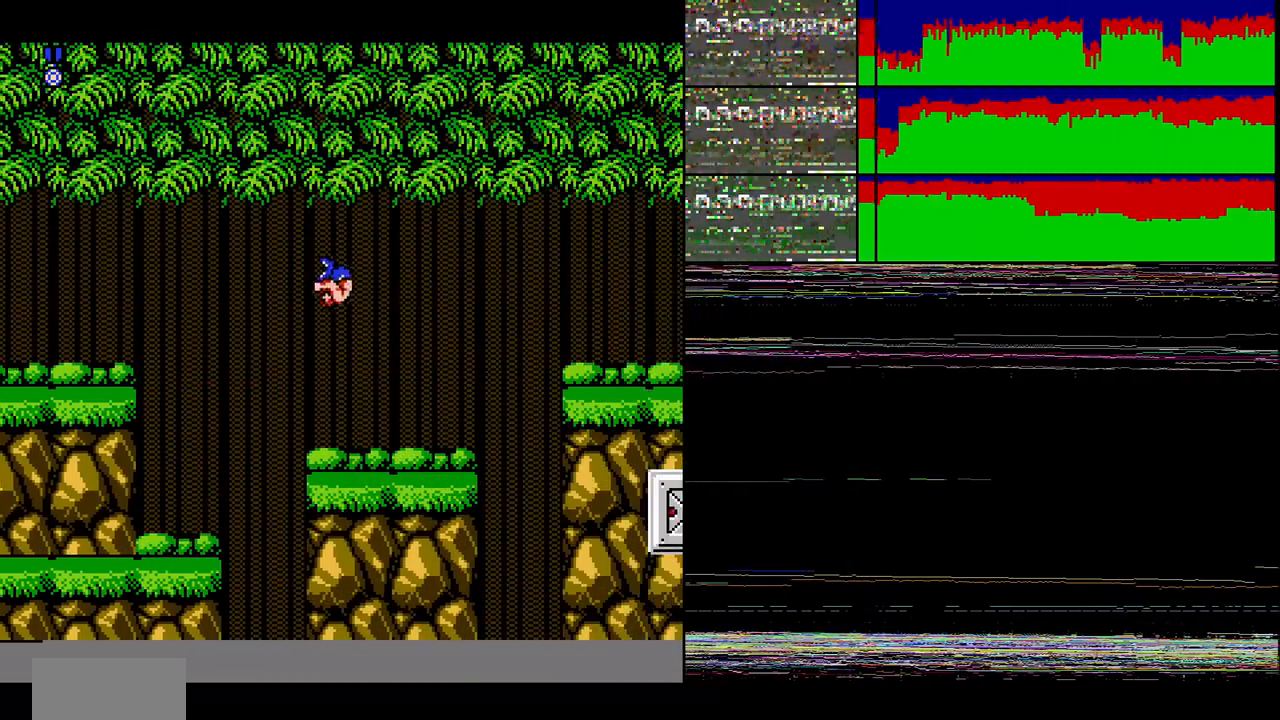
{"buttons": ["DPAD_RIGHT"], "events": [[67, "DPAD_RIGHT", "up"], [67, "DPAD_UP", "down"], [234, "A", "down"], [367, "A", "up"], [401, "DPAD_RIGHT", "down"], [401, "DPAD_UP", "up"]]}
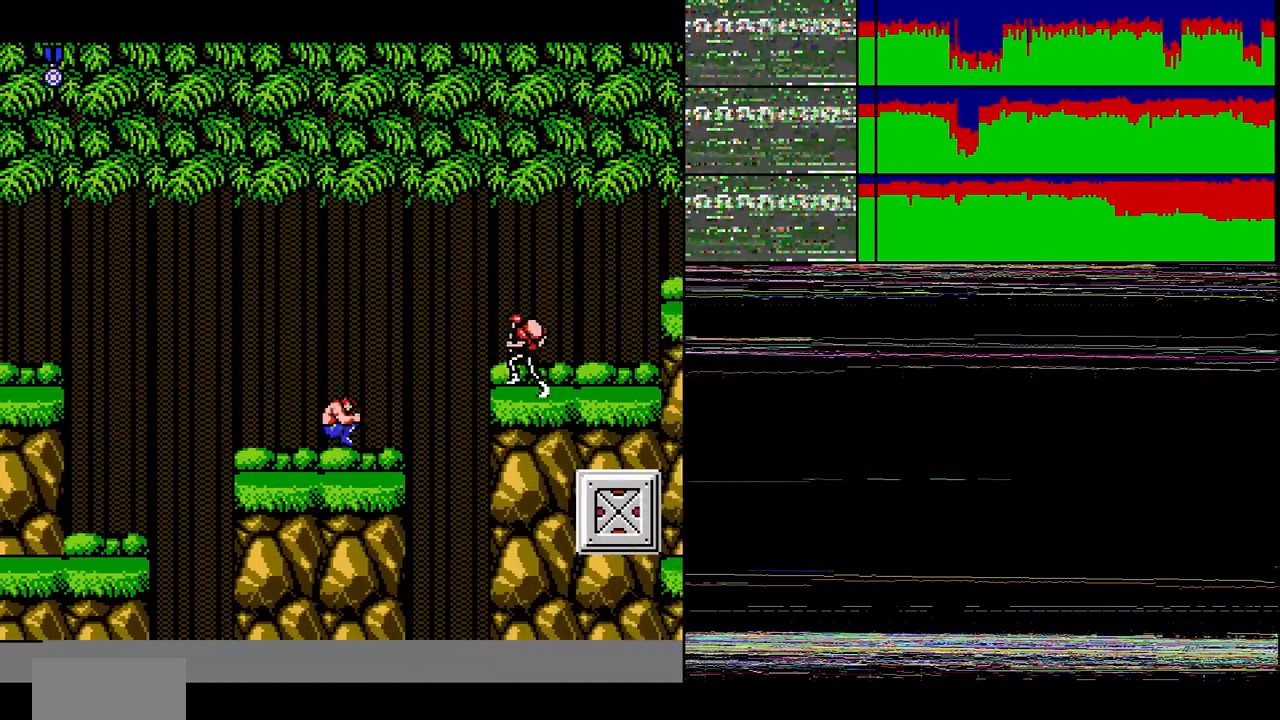
{"buttons": ["A", "DPAD_RIGHT"], "events": [[400, "A", "down"]]}
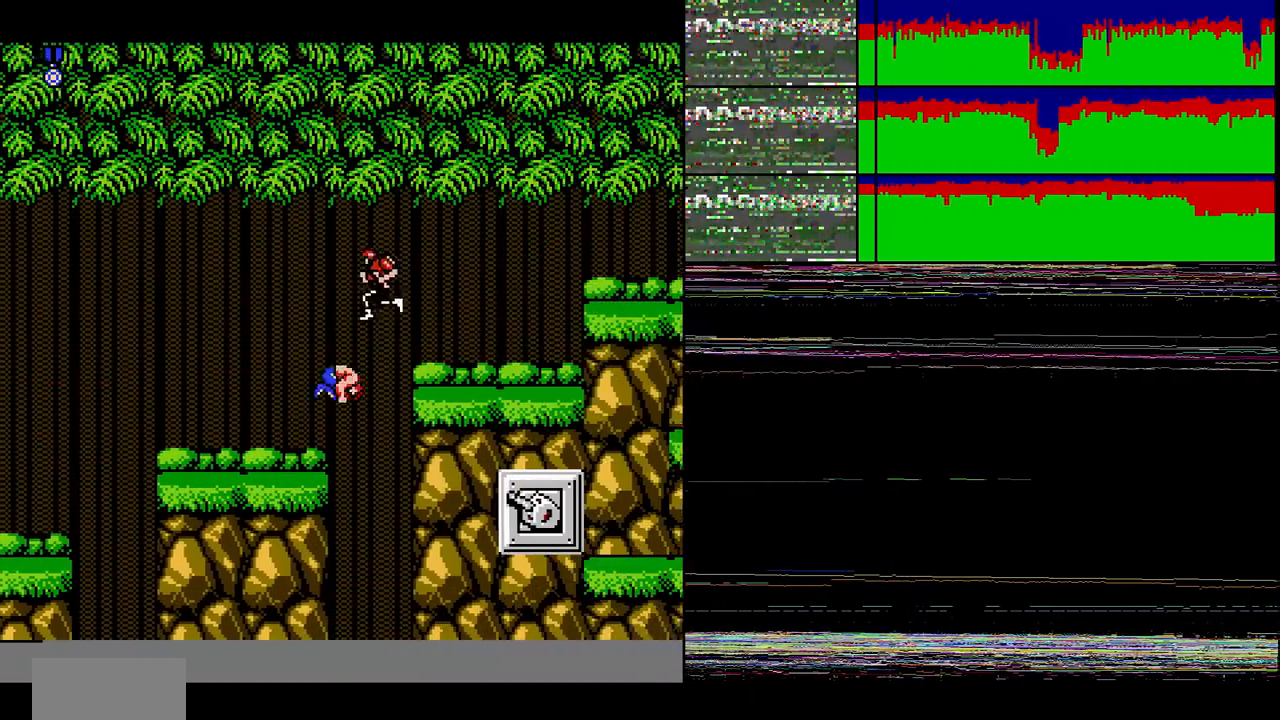
{"buttons": ["B"], "events": [[67, "A", "up"], [267, "B", "down"], [367, "B", "up"], [367, "DPAD_RIGHT", "up"], [434, "B", "down"]]}
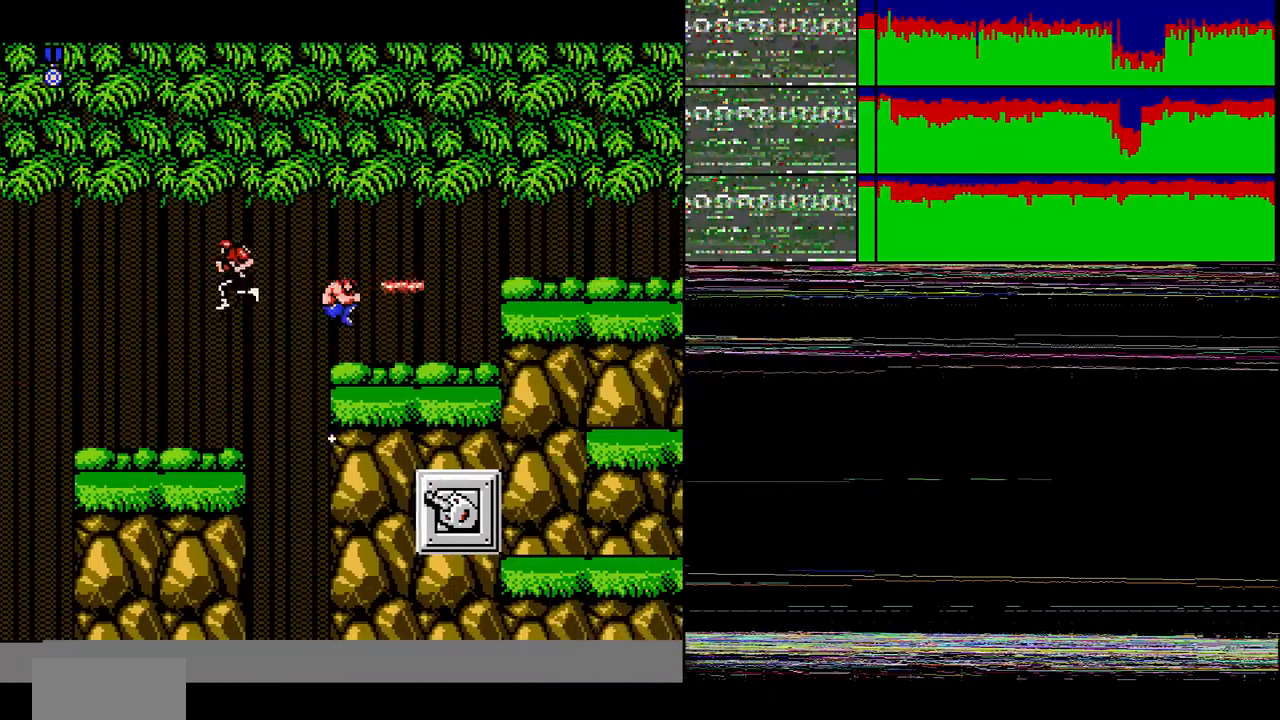
{"buttons": [], "events": [[33, "B", "up"], [33, "DPAD_UP", "down"], [200, "DPAD_RIGHT", "down"], [367, "DPAD_RIGHT", "up"], [367, "DPAD_UP", "up"]]}
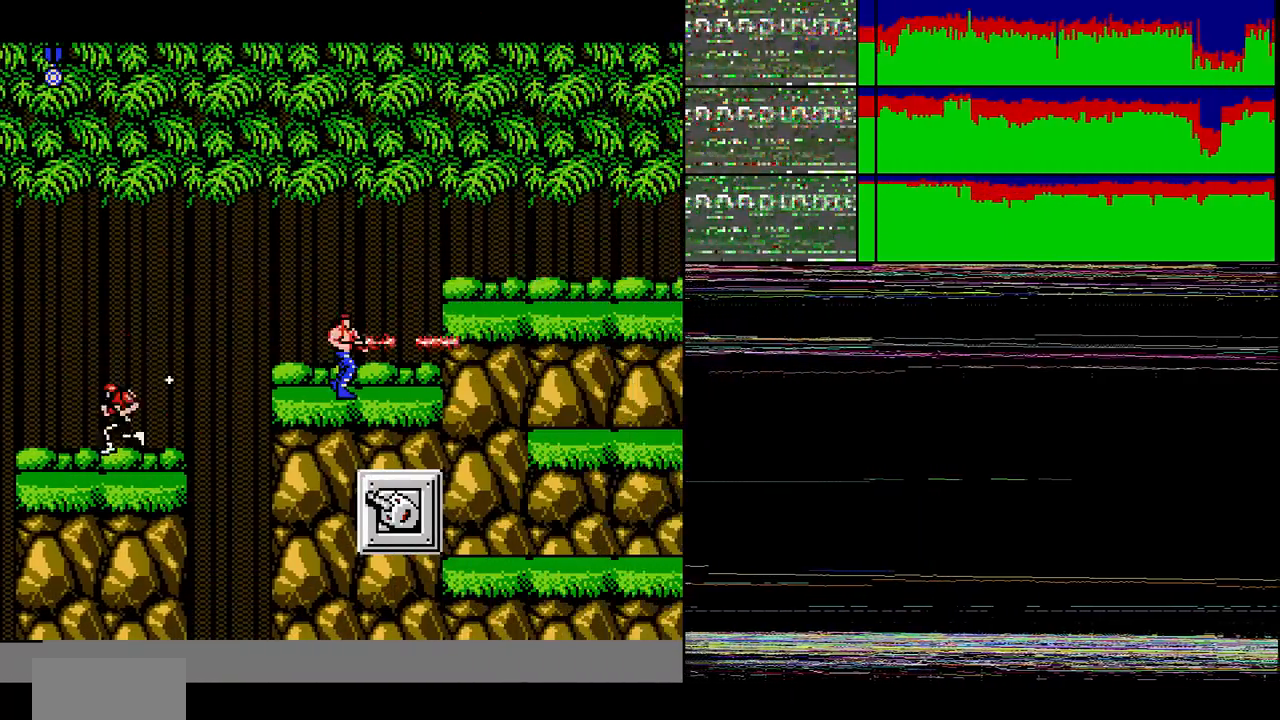
{"buttons": ["A", "DPAD_RIGHT"], "events": [[467, "A", "down"], [467, "DPAD_RIGHT", "down"]]}
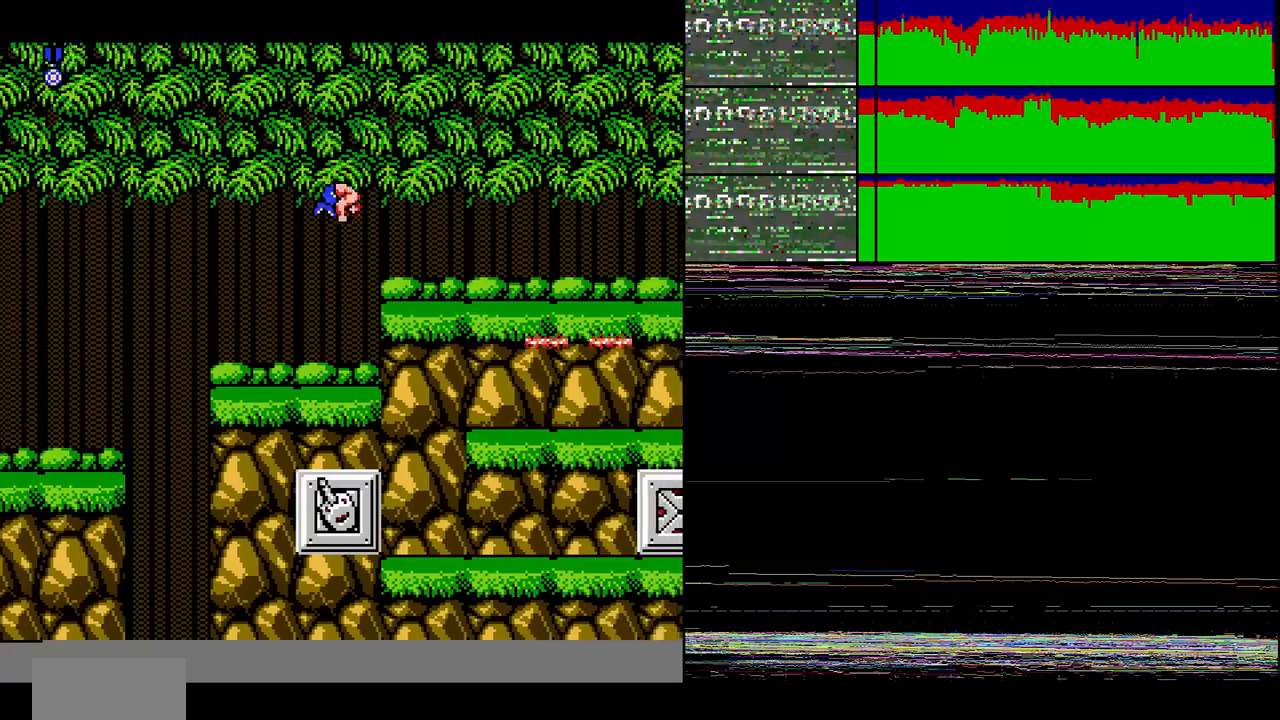
{"buttons": ["A", "DPAD_RIGHT"], "events": [[100, "DPAD_RIGHT", "up"], [200, "A", "up"], [200, "DPAD_RIGHT", "down"], [200, "DPAD_UP", "down"], [367, "A", "down"], [367, "DPAD_UP", "up"]]}